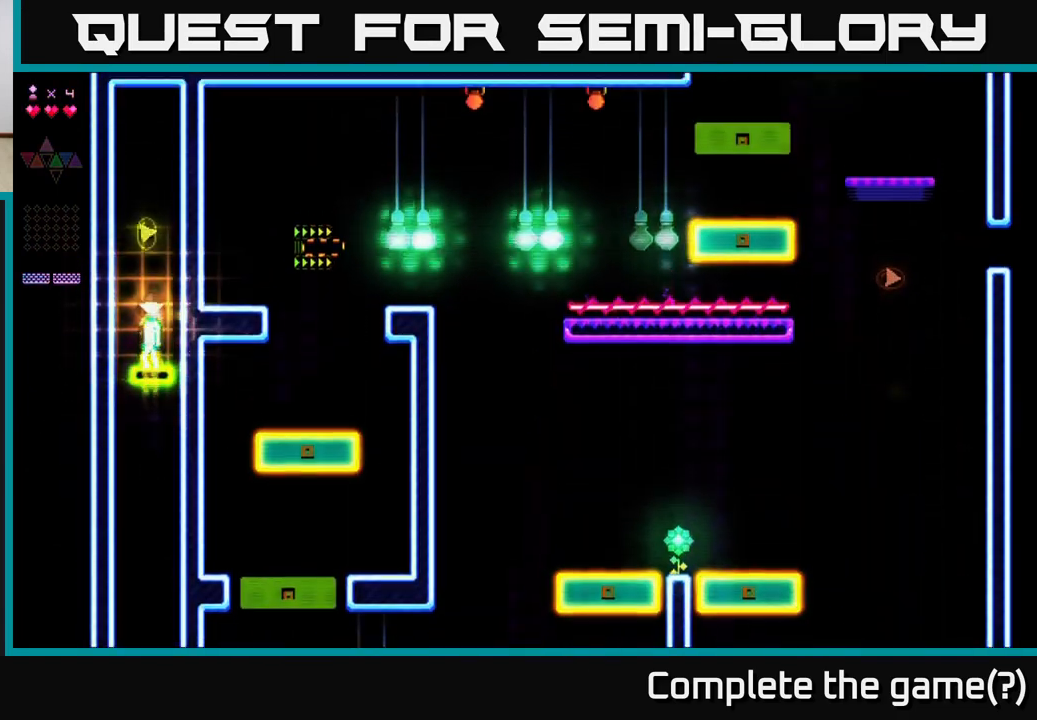
Gameplay with a controller (Xbox layout); each line is a JSON object with the inputs held at the frame after it. "events" lists button and stick changes between this image and that frame as [ms after this image, input, new state], when the widget could be followed in between. Not read: left_stick.
{"buttons": ["A", "R2"], "right_stick": "center", "events": [[150, "A", "down"]]}
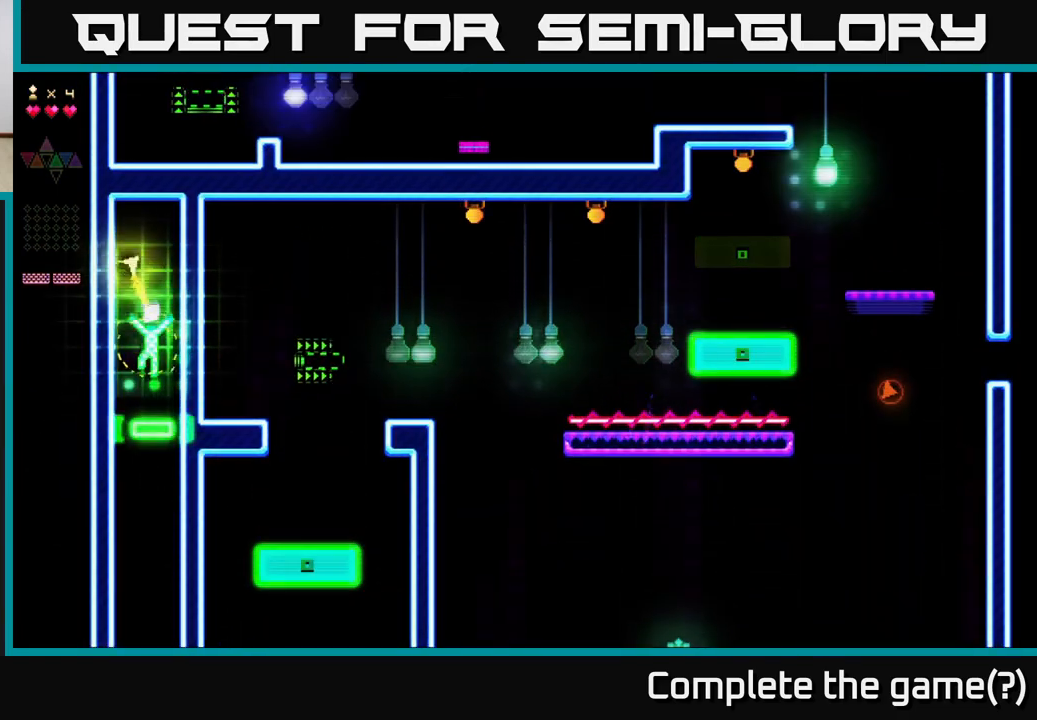
{"buttons": [], "right_stick": "center", "events": [[33, "R2", "up"], [50, "A", "up"]]}
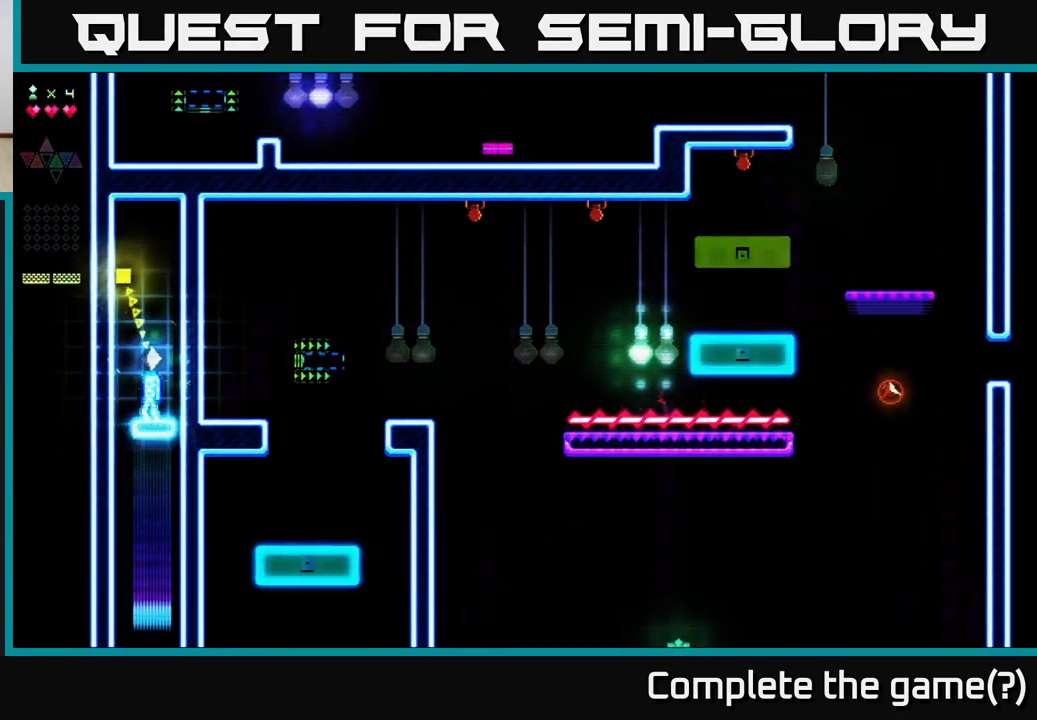
{"buttons": [], "right_stick": "center", "events": []}
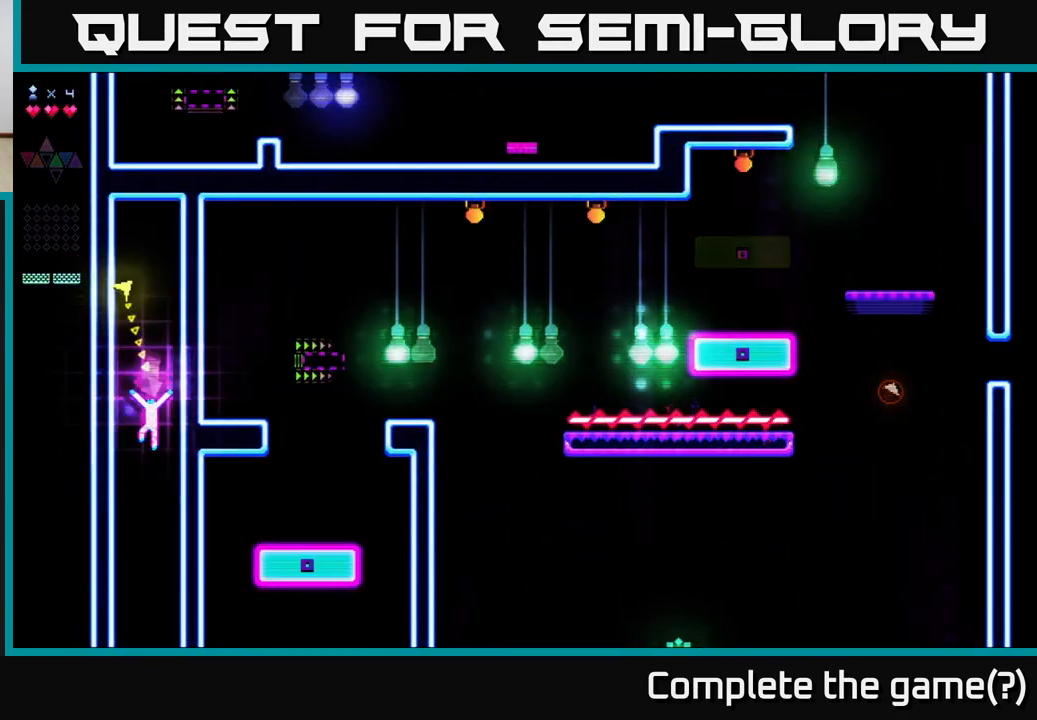
{"buttons": [], "right_stick": "center", "events": []}
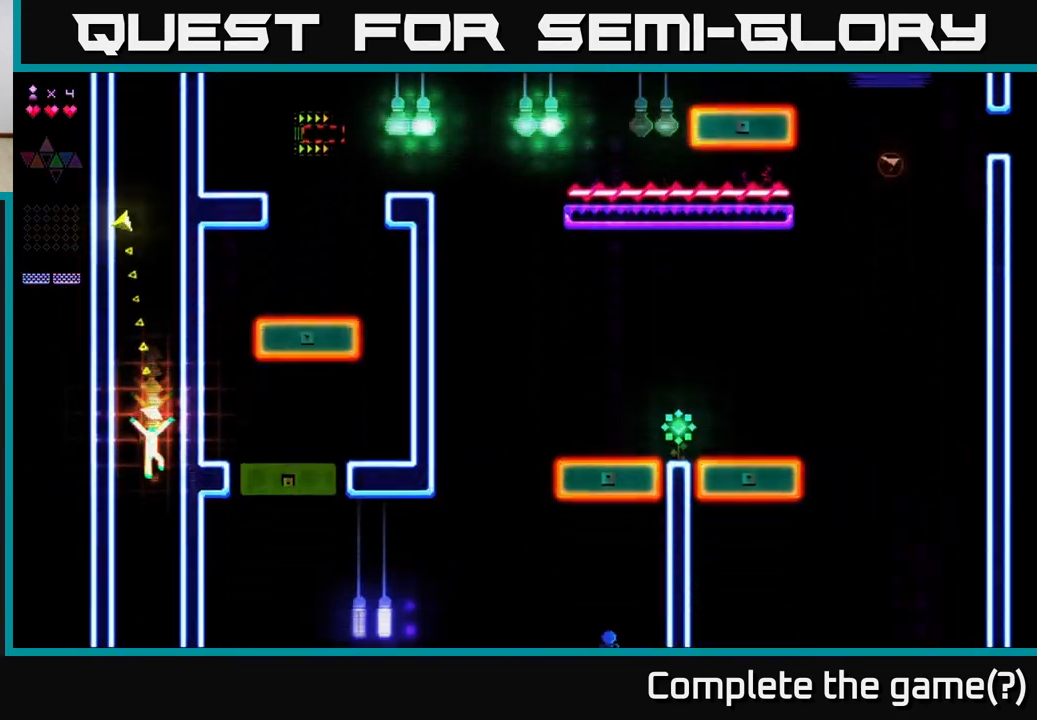
{"buttons": ["DPAD_RIGHT"], "right_stick": "center", "events": [[17, "DPAD_RIGHT", "down"], [133, "DPAD_RIGHT", "up"], [350, "DPAD_RIGHT", "down"]]}
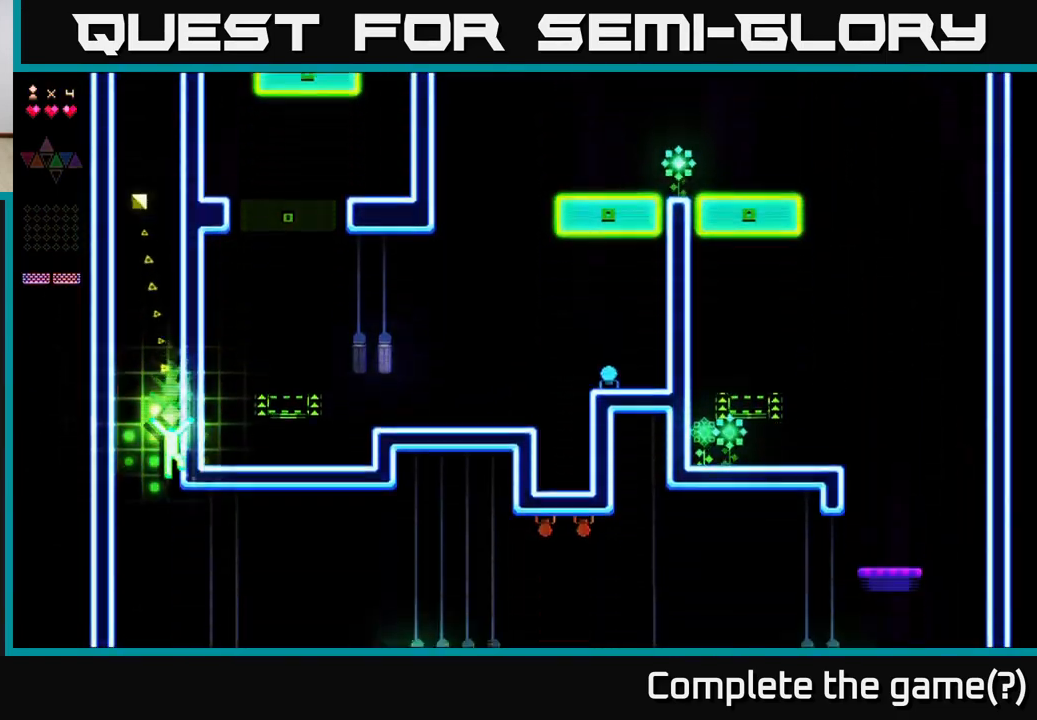
{"buttons": ["DPAD_LEFT"], "right_stick": "center", "events": [[417, "DPAD_RIGHT", "up"], [450, "DPAD_LEFT", "down"]]}
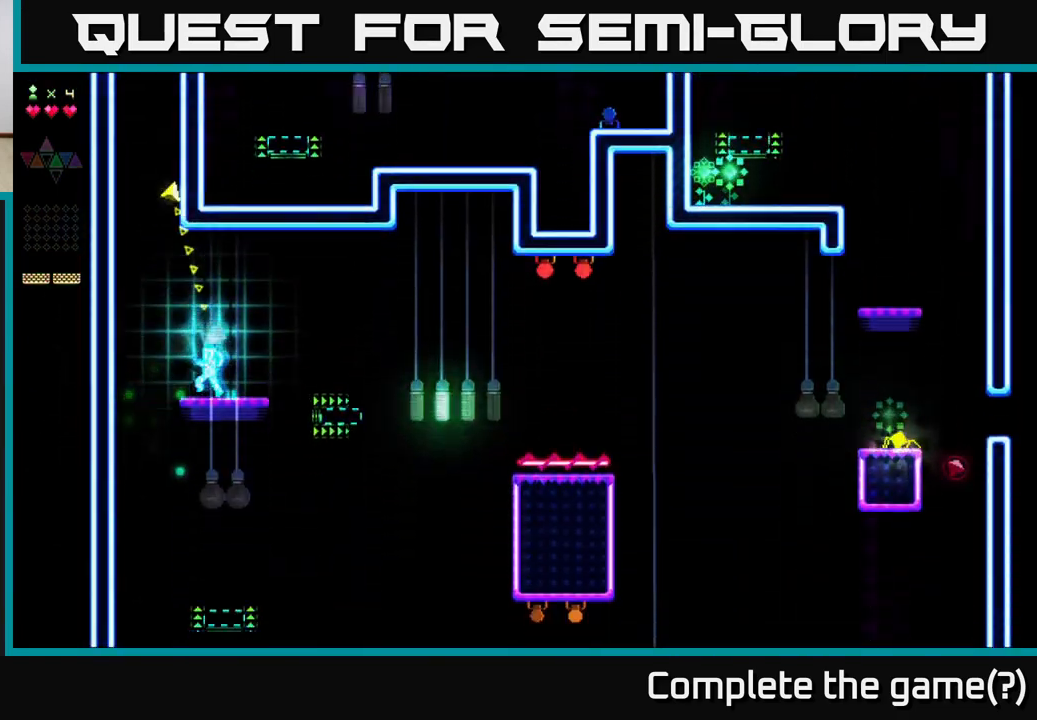
{"buttons": ["DPAD_LEFT"], "right_stick": "center", "events": [[67, "DPAD_LEFT", "up"], [183, "DPAD_RIGHT", "down"], [233, "DPAD_RIGHT", "up"], [367, "DPAD_LEFT", "down"]]}
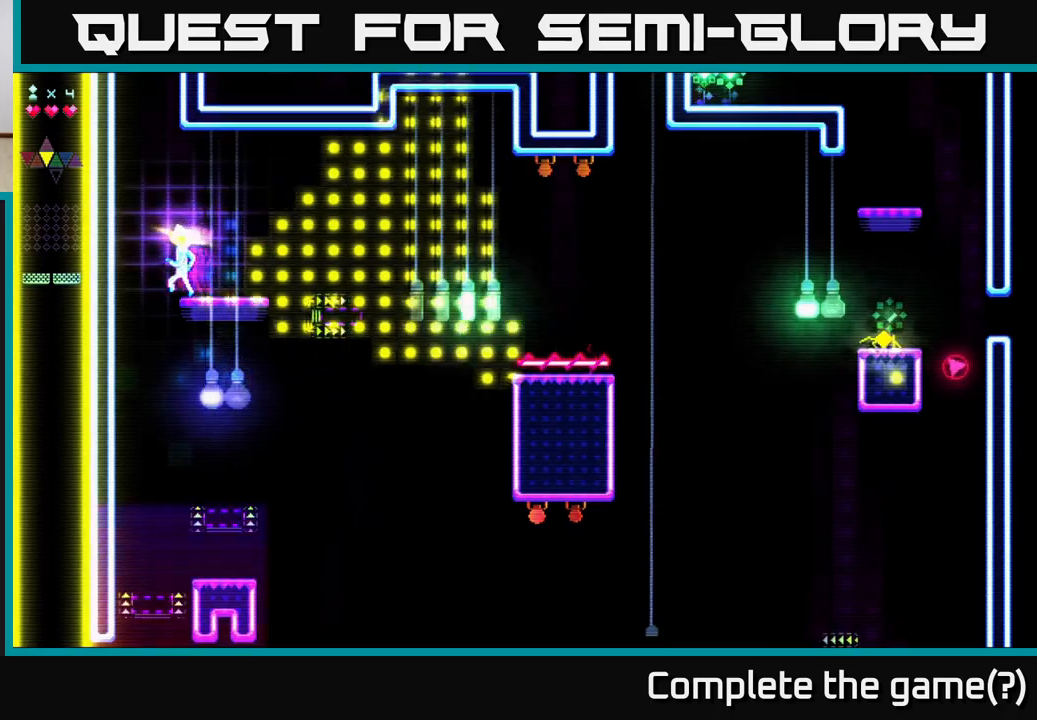
{"buttons": ["R2", "DPAD_RIGHT"], "right_stick": "center", "events": [[217, "DPAD_LEFT", "up"], [250, "DPAD_RIGHT", "down"], [417, "R2", "down"]]}
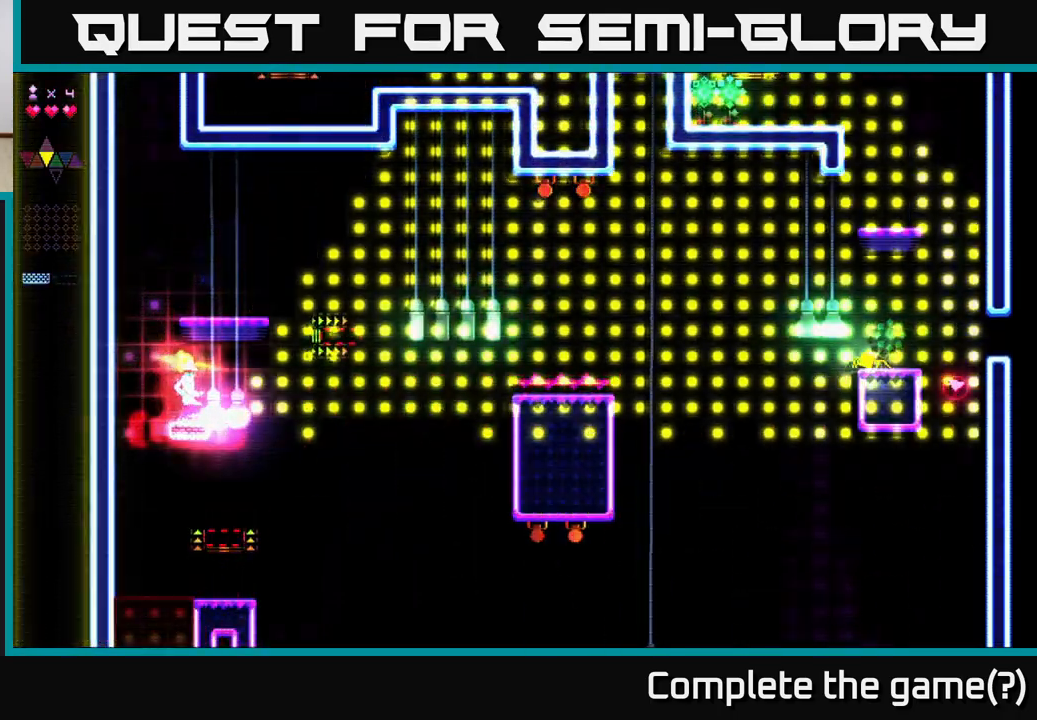
{"buttons": [], "right_stick": "center", "events": [[300, "DPAD_RIGHT", "up"], [367, "DPAD_LEFT", "down"], [367, "R2", "up"], [433, "DPAD_LEFT", "up"]]}
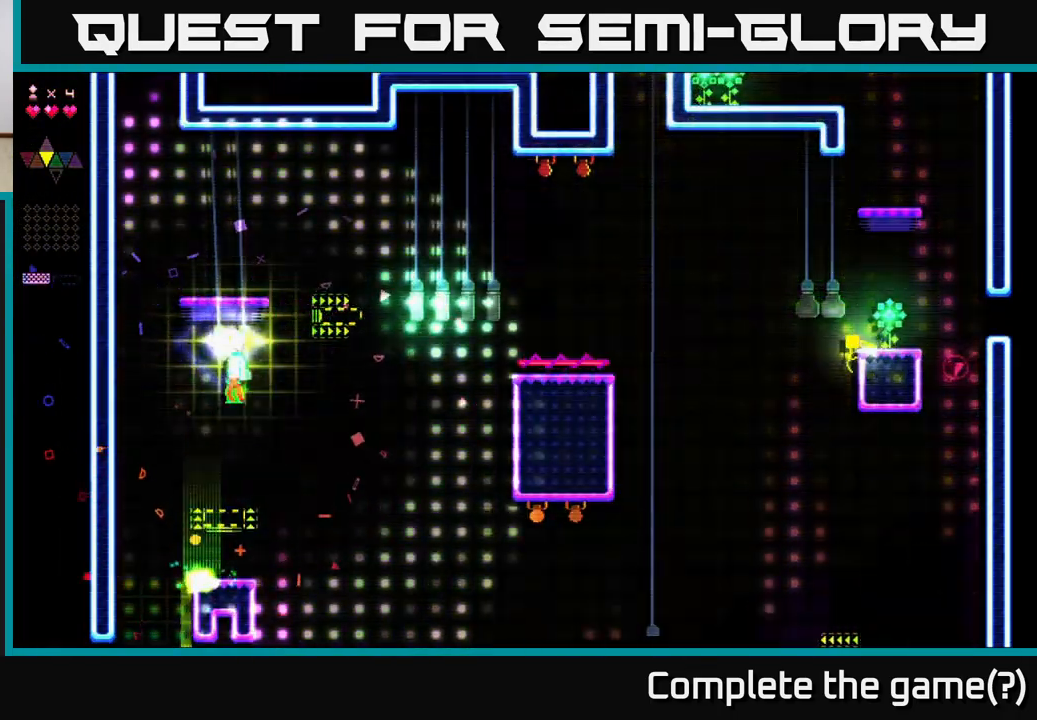
{"buttons": [], "right_stick": "center", "events": [[383, "DPAD_LEFT", "down"], [467, "DPAD_LEFT", "up"]]}
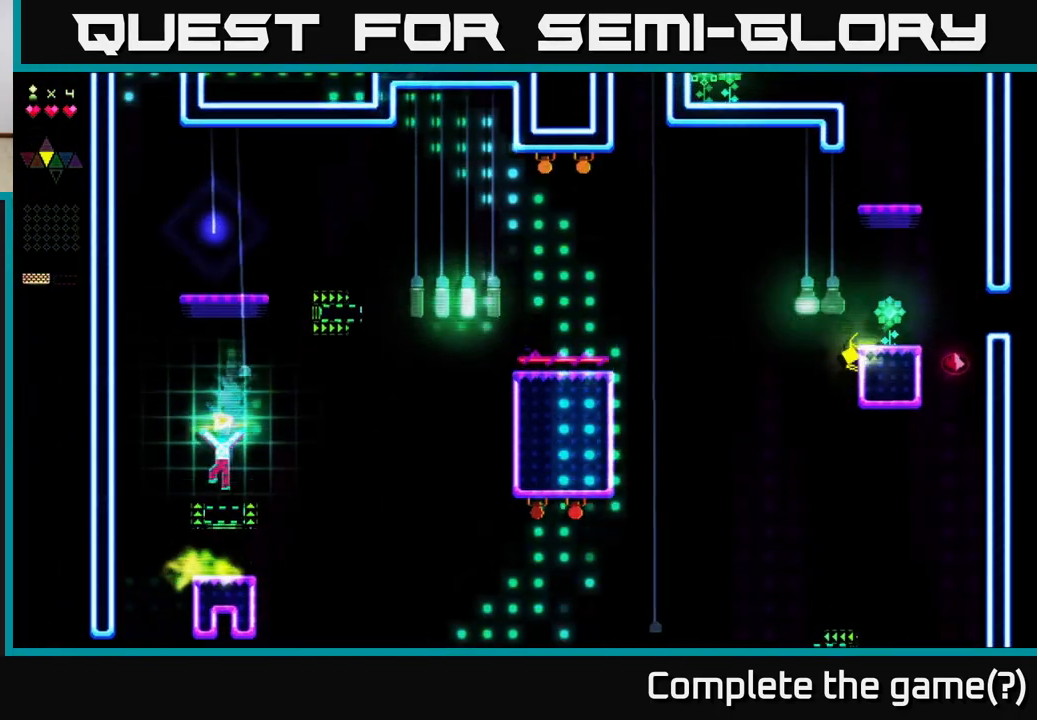
{"buttons": ["R2"], "right_stick": "center", "events": [[67, "R2", "down"], [83, "DPAD_RIGHT", "down"], [133, "DPAD_RIGHT", "up"]]}
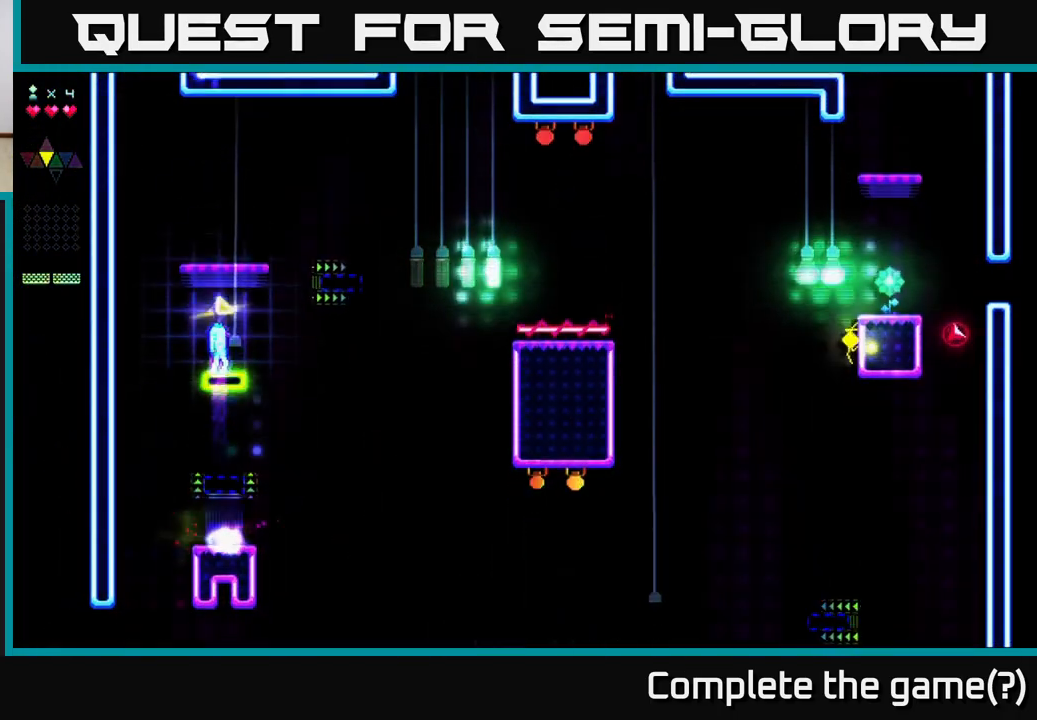
{"buttons": ["A", "DPAD_RIGHT"], "right_stick": "center", "events": [[100, "R2", "up"], [450, "DPAD_RIGHT", "down"], [483, "A", "down"]]}
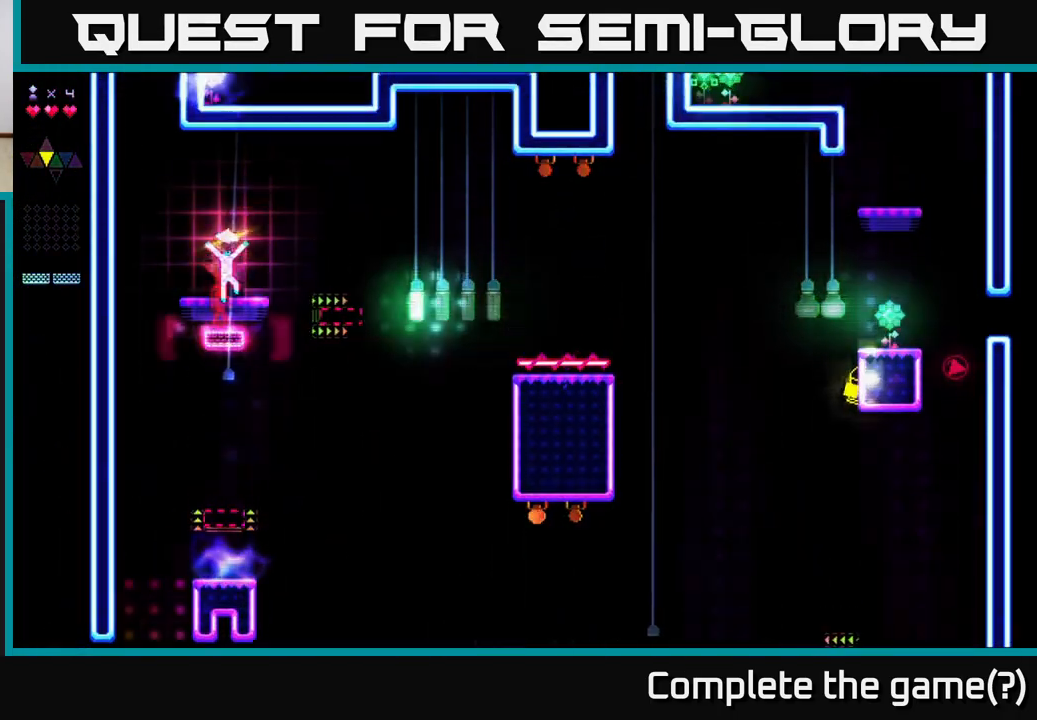
{"buttons": ["DPAD_RIGHT"], "right_stick": "center", "events": [[300, "A", "up"]]}
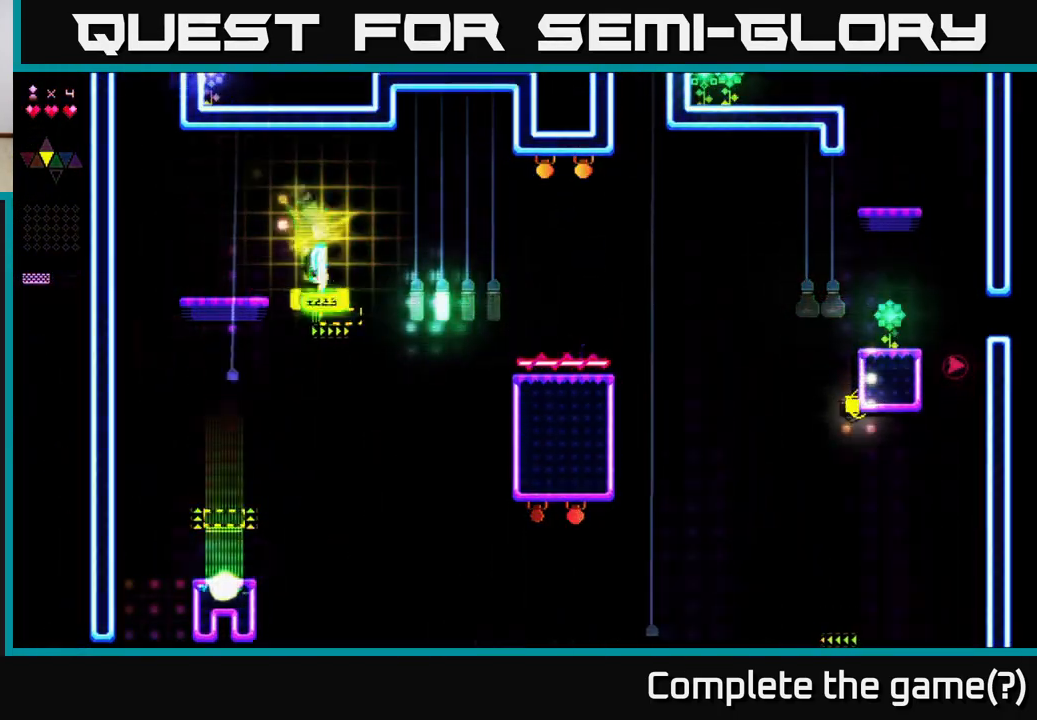
{"buttons": ["R2"], "right_stick": "center", "events": [[50, "R2", "down"], [67, "DPAD_RIGHT", "up"]]}
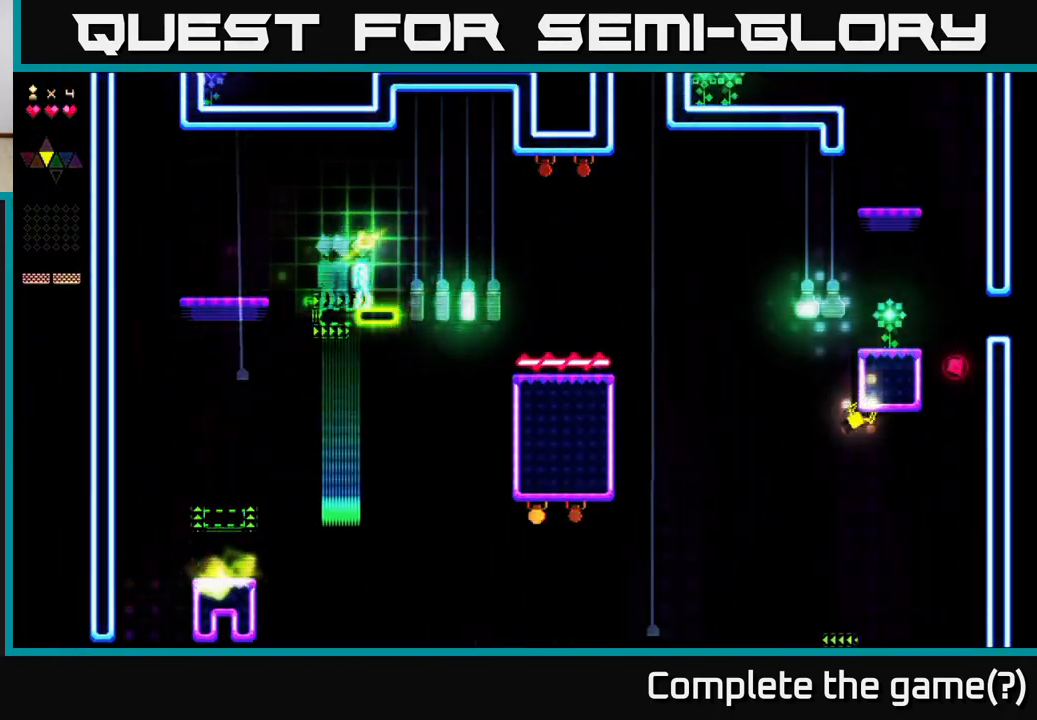
{"buttons": ["R2"], "right_stick": "center", "events": []}
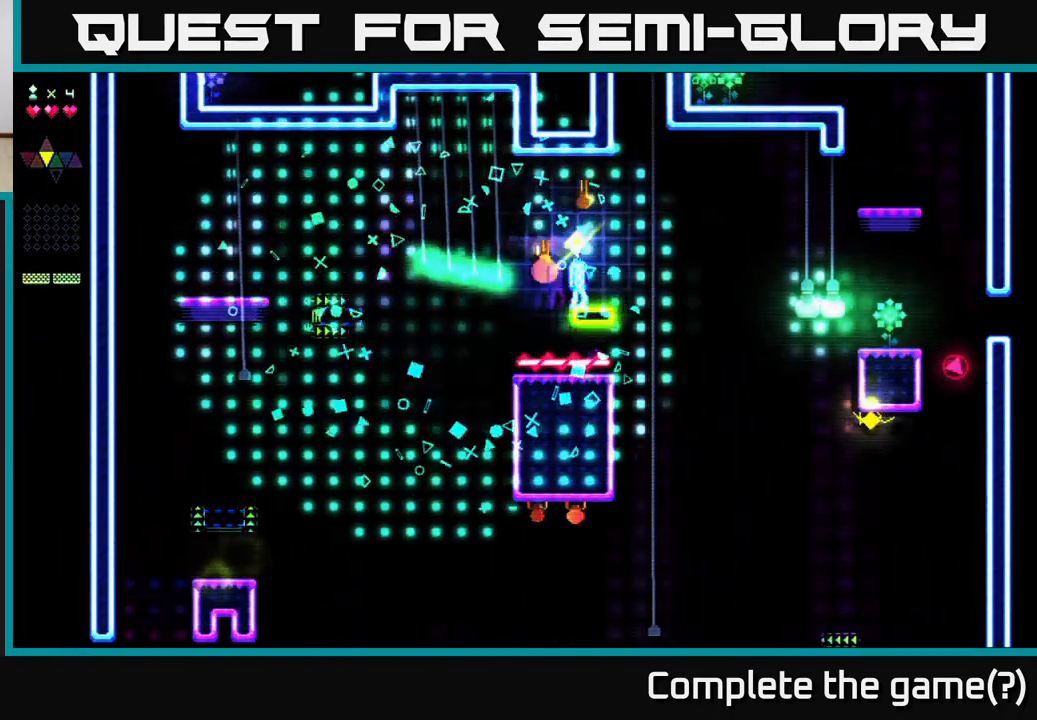
{"buttons": ["R2"], "right_stick": "center", "events": []}
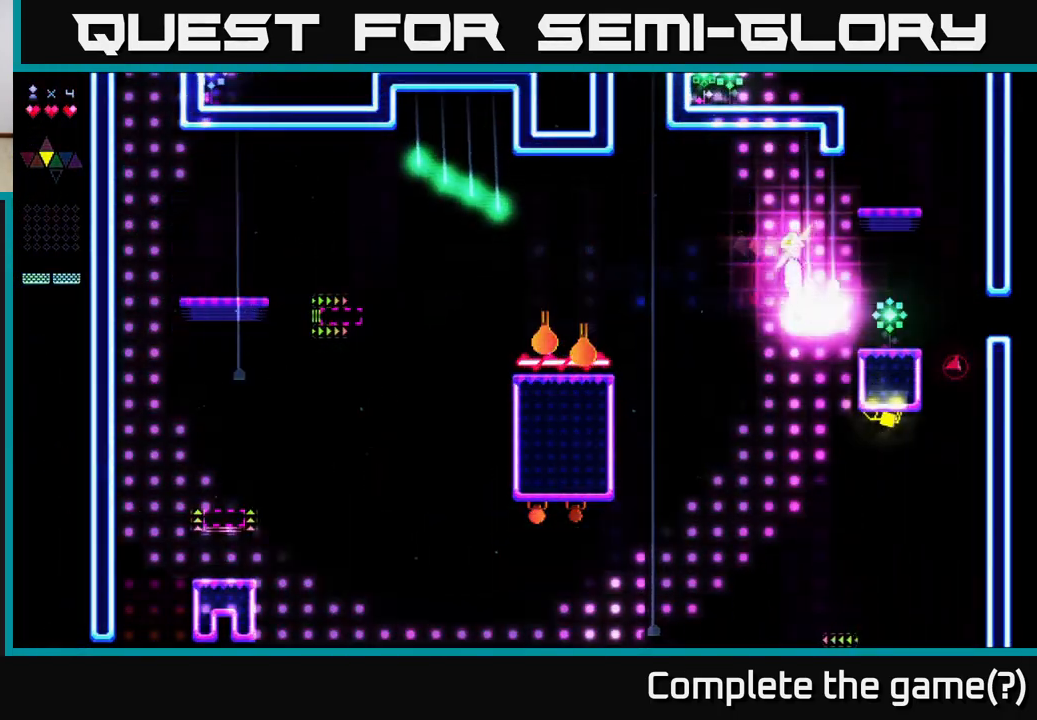
{"buttons": ["A", "R2"], "right_stick": "center", "events": [[483, "A", "down"]]}
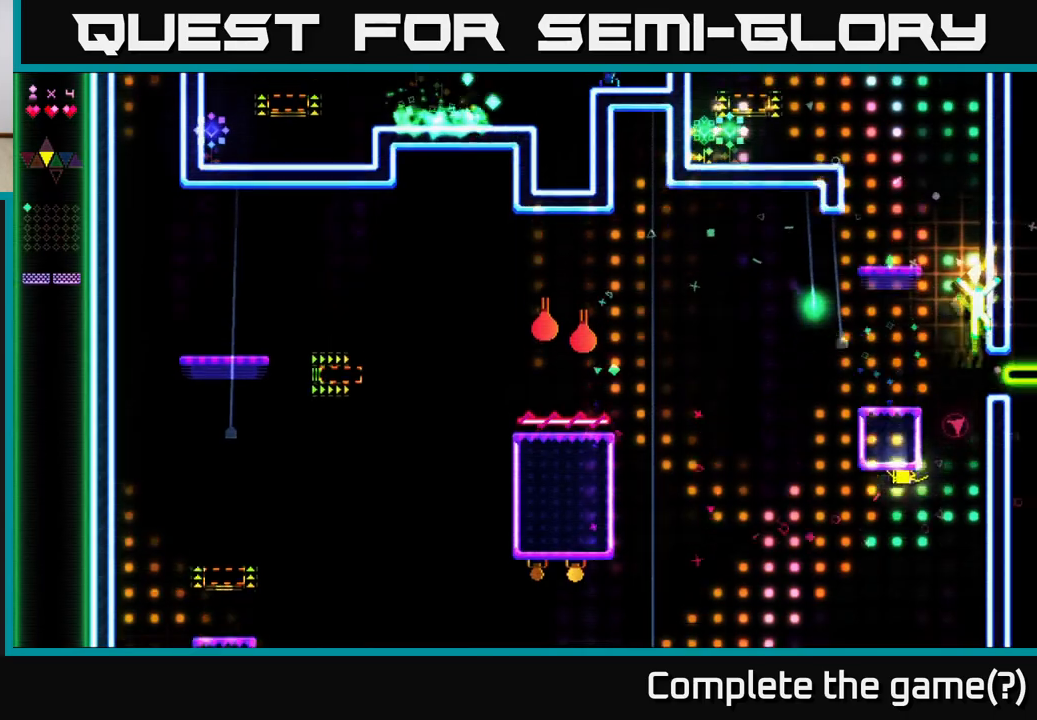
{"buttons": ["DPAD_LEFT"], "right_stick": "center", "events": [[117, "R2", "up"], [150, "DPAD_LEFT", "down"], [367, "A", "up"]]}
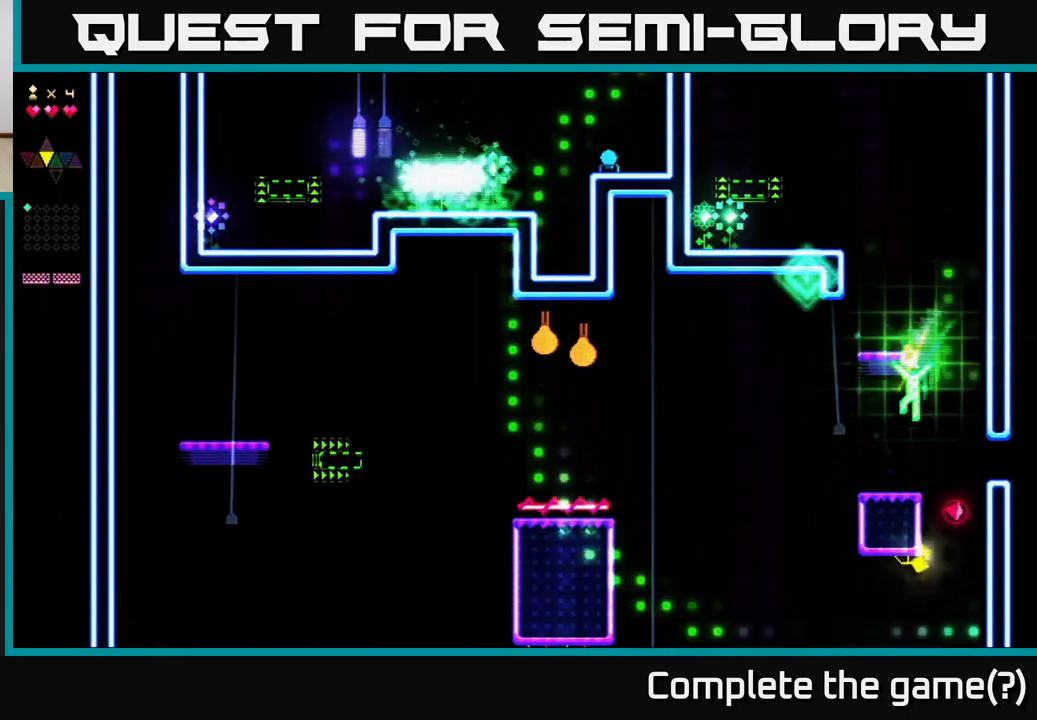
{"buttons": ["DPAD_RIGHT"], "right_stick": "center", "events": [[17, "DPAD_LEFT", "up"], [300, "DPAD_RIGHT", "down"]]}
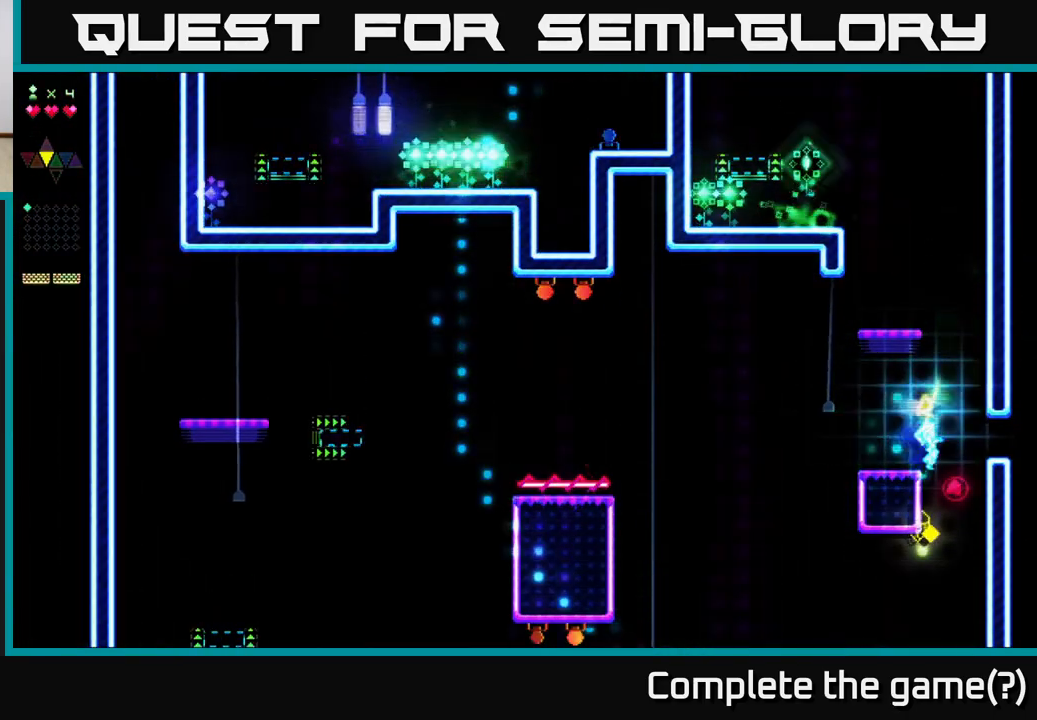
{"buttons": ["DPAD_LEFT"], "right_stick": "center", "events": [[150, "R2", "down"], [167, "DPAD_RIGHT", "up"], [217, "DPAD_LEFT", "down"], [300, "A", "down"], [417, "R2", "up"], [450, "A", "up"]]}
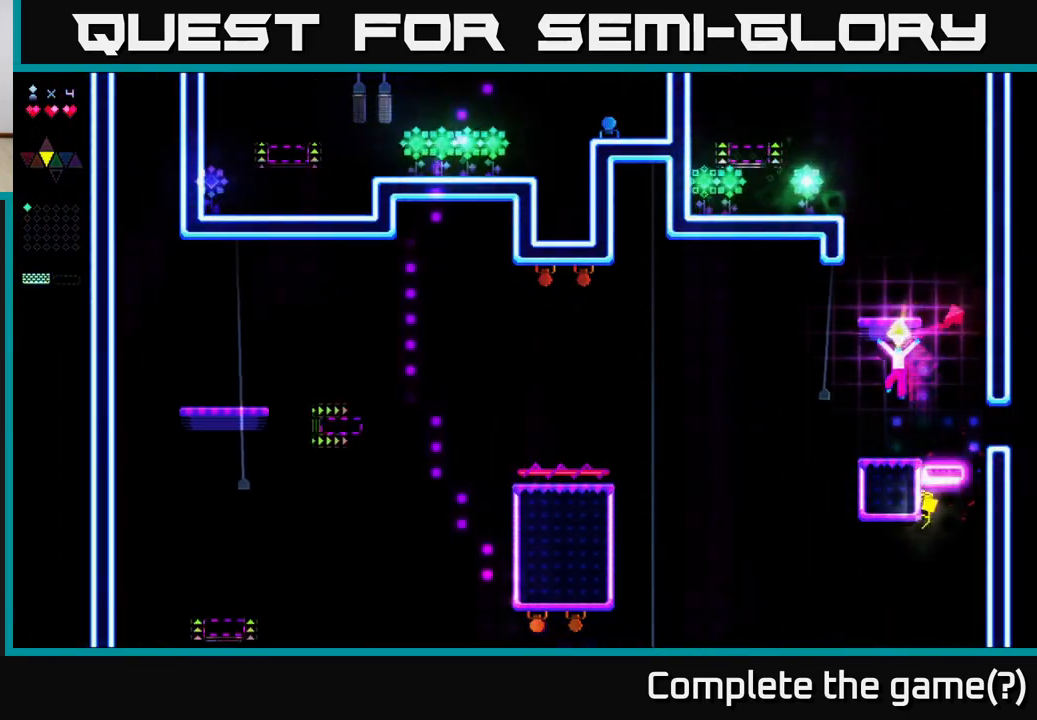
{"buttons": ["A", "DPAD_RIGHT"], "right_stick": "center", "events": [[67, "DPAD_LEFT", "up"], [183, "DPAD_RIGHT", "down"], [250, "DPAD_RIGHT", "up"], [383, "DPAD_RIGHT", "down"], [433, "A", "down"]]}
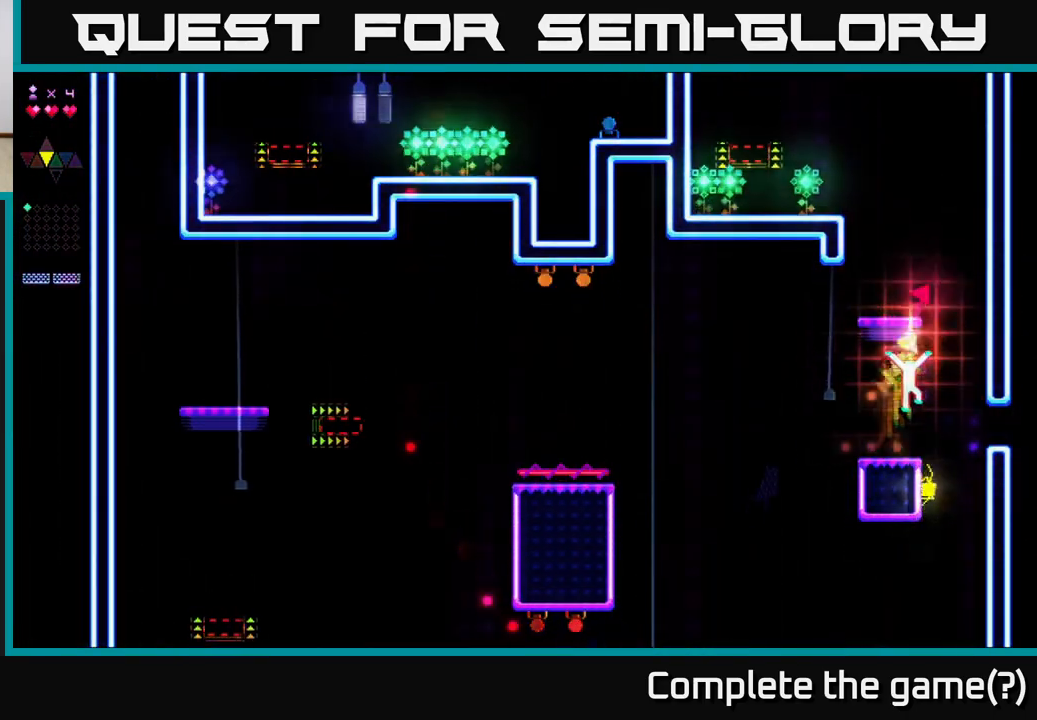
{"buttons": ["R2", "DPAD_LEFT"], "right_stick": "center", "events": [[183, "DPAD_RIGHT", "up"], [233, "A", "up"], [233, "R2", "down"], [483, "DPAD_LEFT", "down"]]}
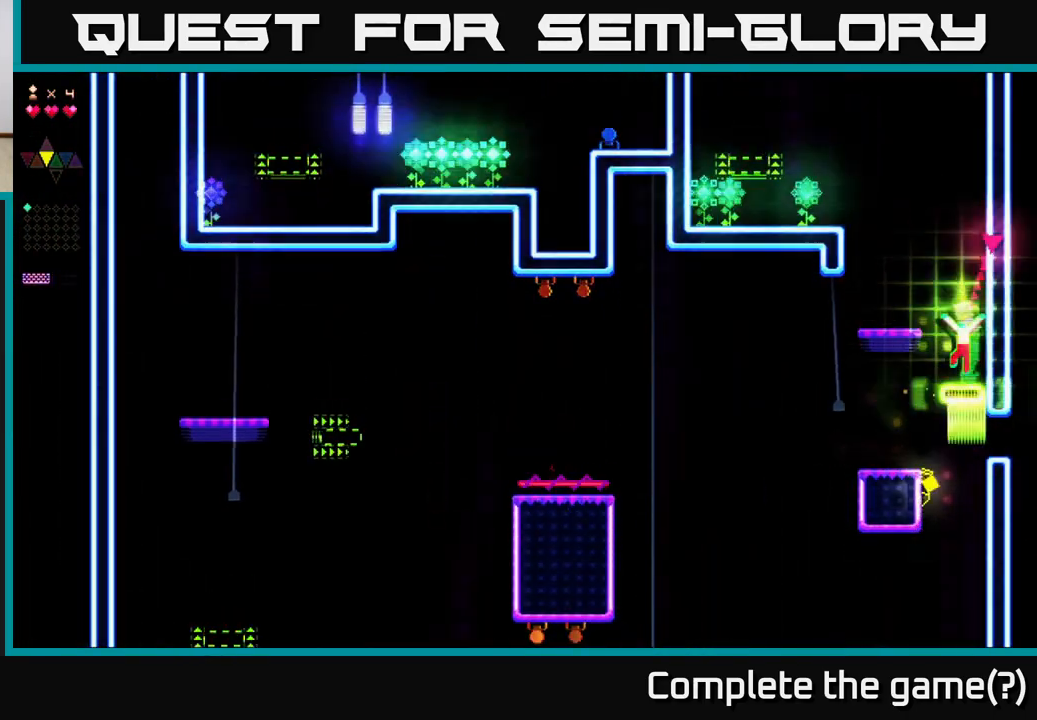
{"buttons": [], "right_stick": "center", "events": [[33, "A", "down"], [67, "R2", "up"], [267, "A", "up"], [350, "DPAD_LEFT", "up"]]}
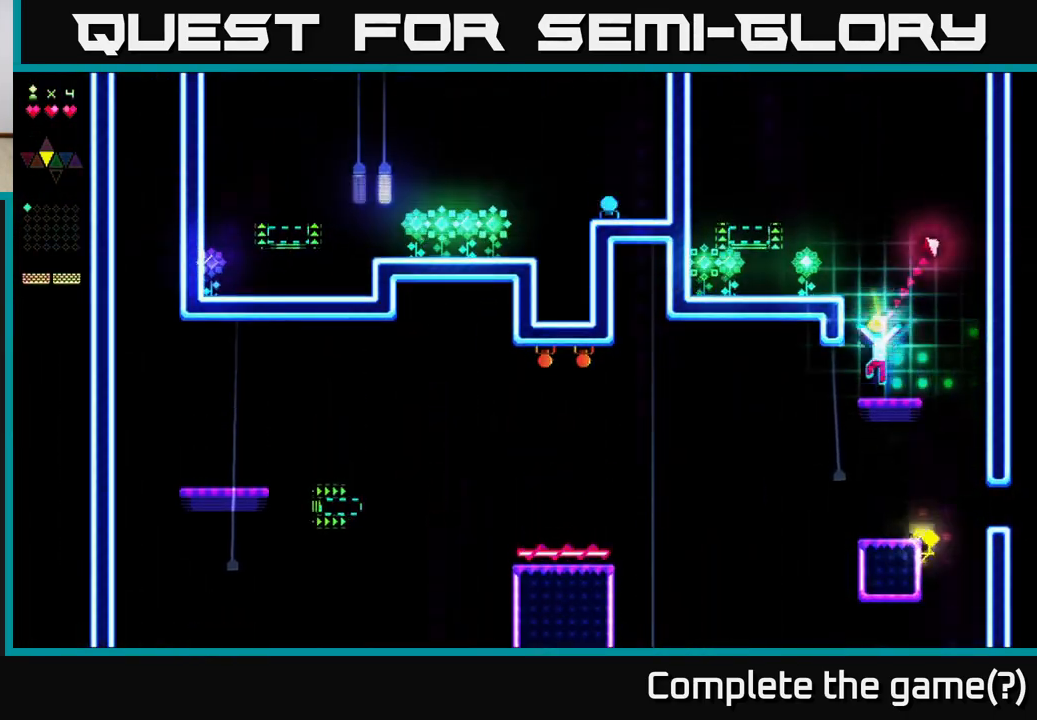
{"buttons": ["R2"], "right_stick": "center", "events": [[50, "A", "down"], [217, "R2", "down"], [233, "A", "up"]]}
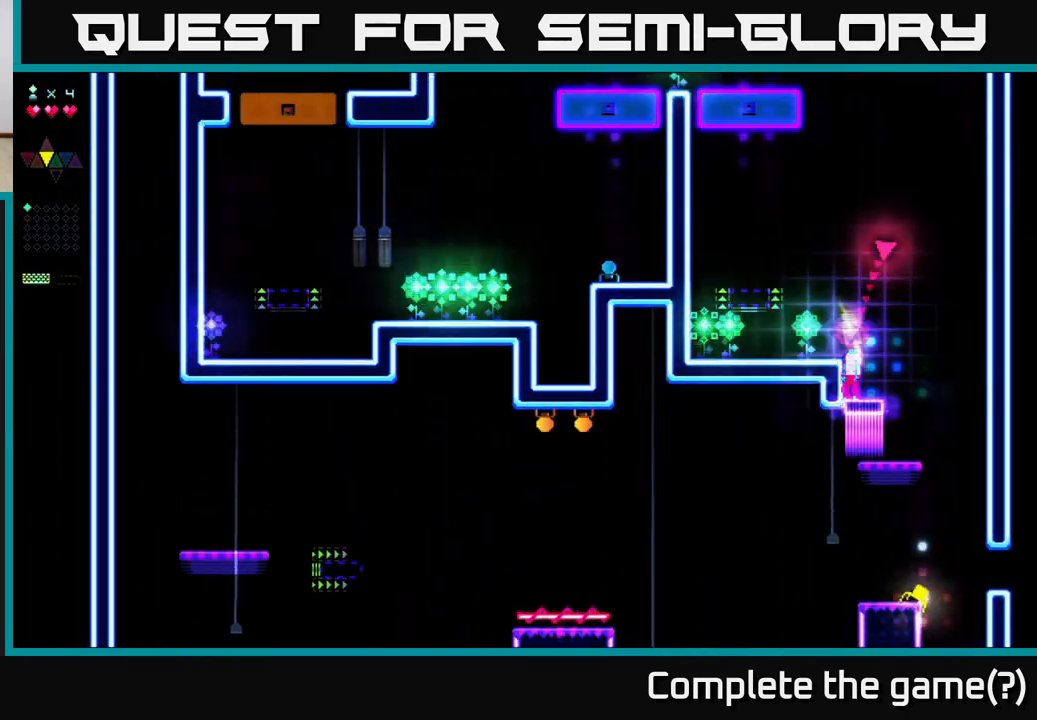
{"buttons": ["DPAD_LEFT"], "right_stick": "center", "events": [[33, "R2", "up"], [50, "A", "down"], [67, "DPAD_LEFT", "down"], [150, "A", "up"]]}
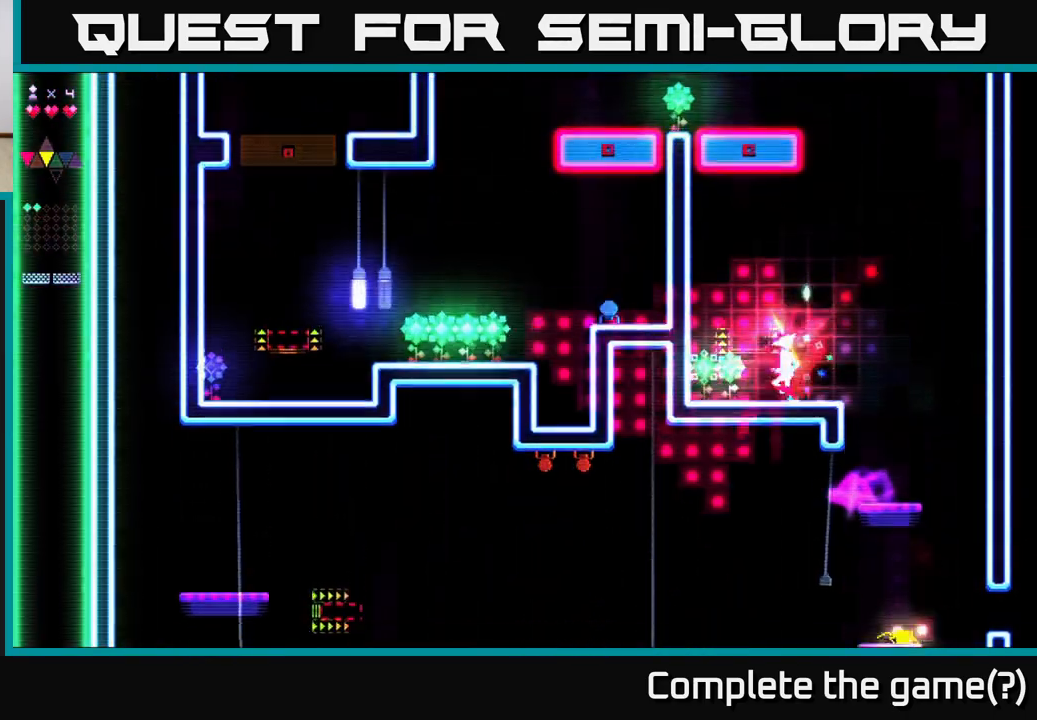
{"buttons": ["A", "DPAD_RIGHT"], "right_stick": "center", "events": [[350, "DPAD_LEFT", "up"], [400, "DPAD_RIGHT", "down"], [467, "A", "down"]]}
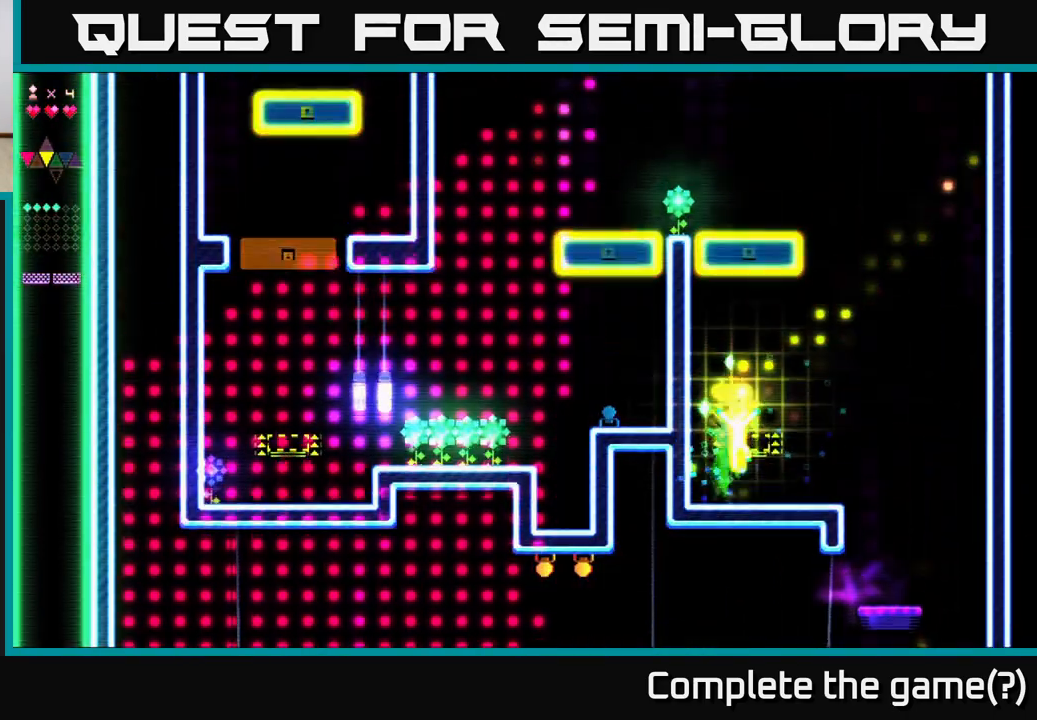
{"buttons": ["R2"], "right_stick": "center", "events": [[33, "DPAD_RIGHT", "up"], [50, "R2", "down"], [67, "A", "up"], [67, "DPAD_LEFT", "down"], [117, "DPAD_LEFT", "up"]]}
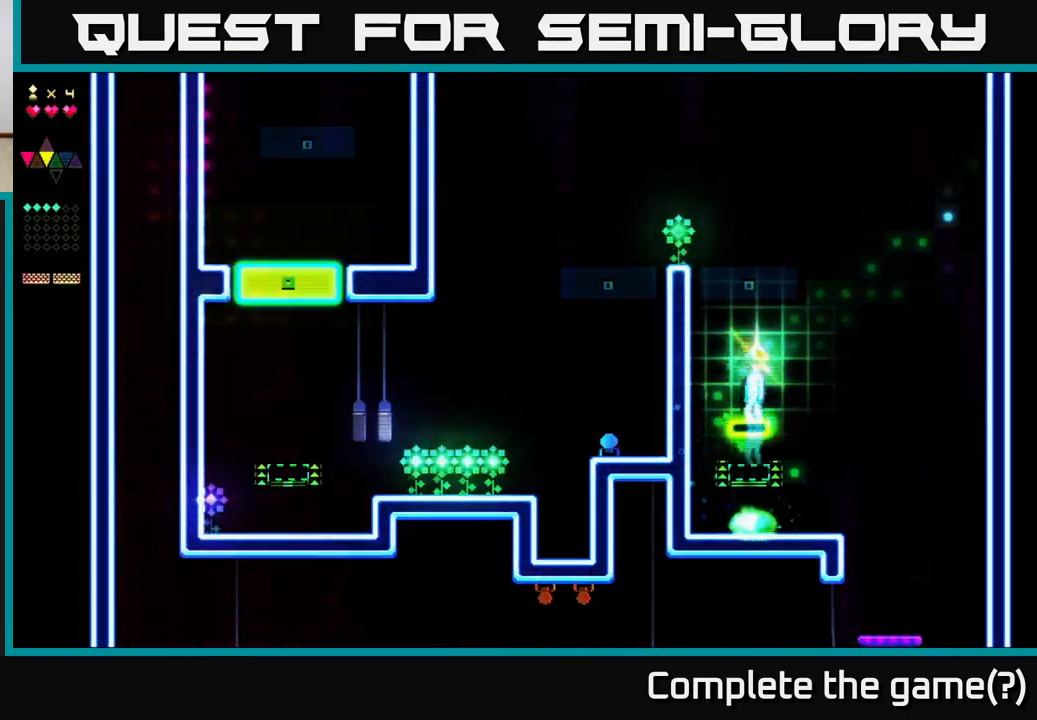
{"buttons": ["R2"], "right_stick": "center", "events": []}
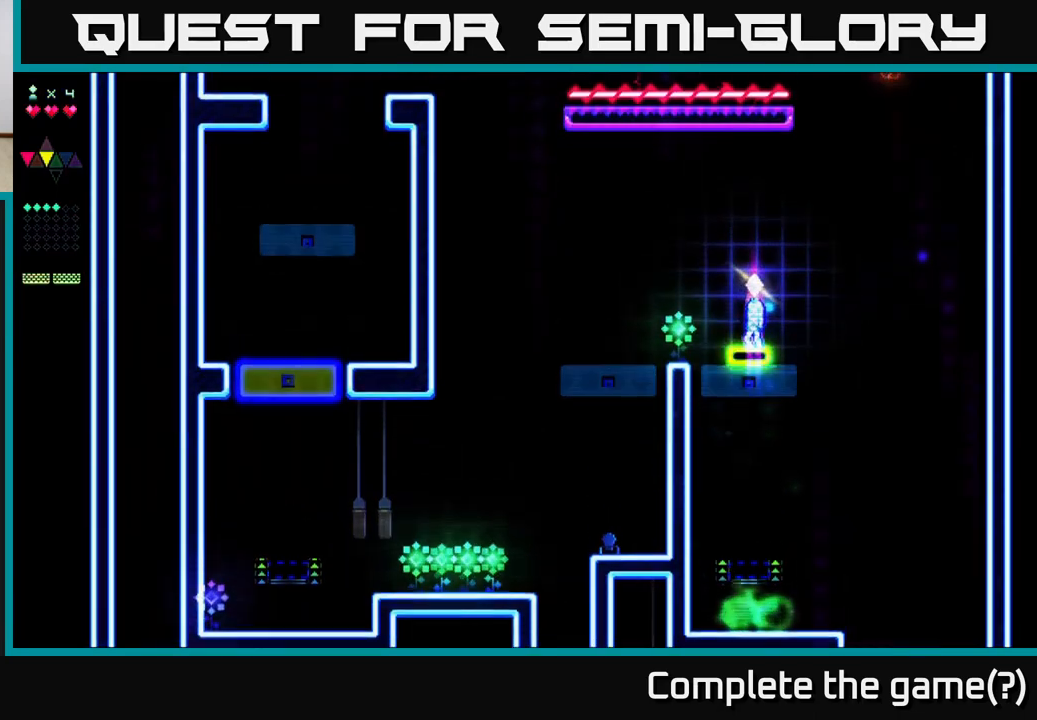
{"buttons": [], "right_stick": "center", "events": [[83, "A", "down"], [83, "DPAD_LEFT", "down"], [100, "R2", "up"], [200, "A", "up"], [383, "DPAD_LEFT", "up"]]}
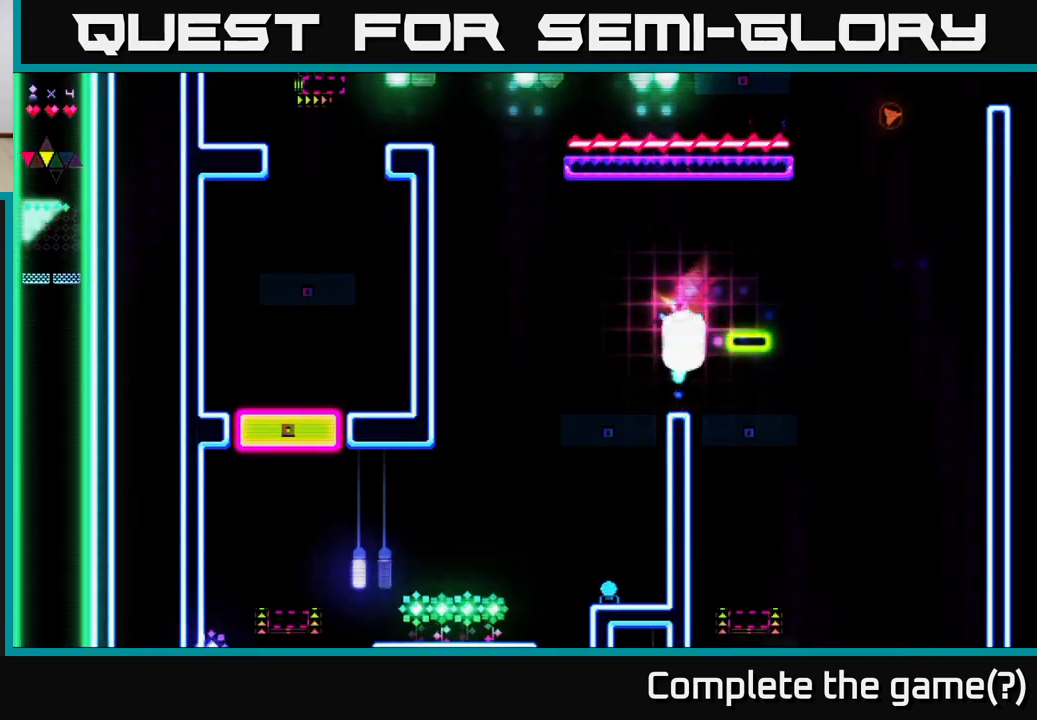
{"buttons": ["A", "DPAD_LEFT"], "right_stick": "center", "events": [[117, "DPAD_LEFT", "down"], [233, "A", "down"]]}